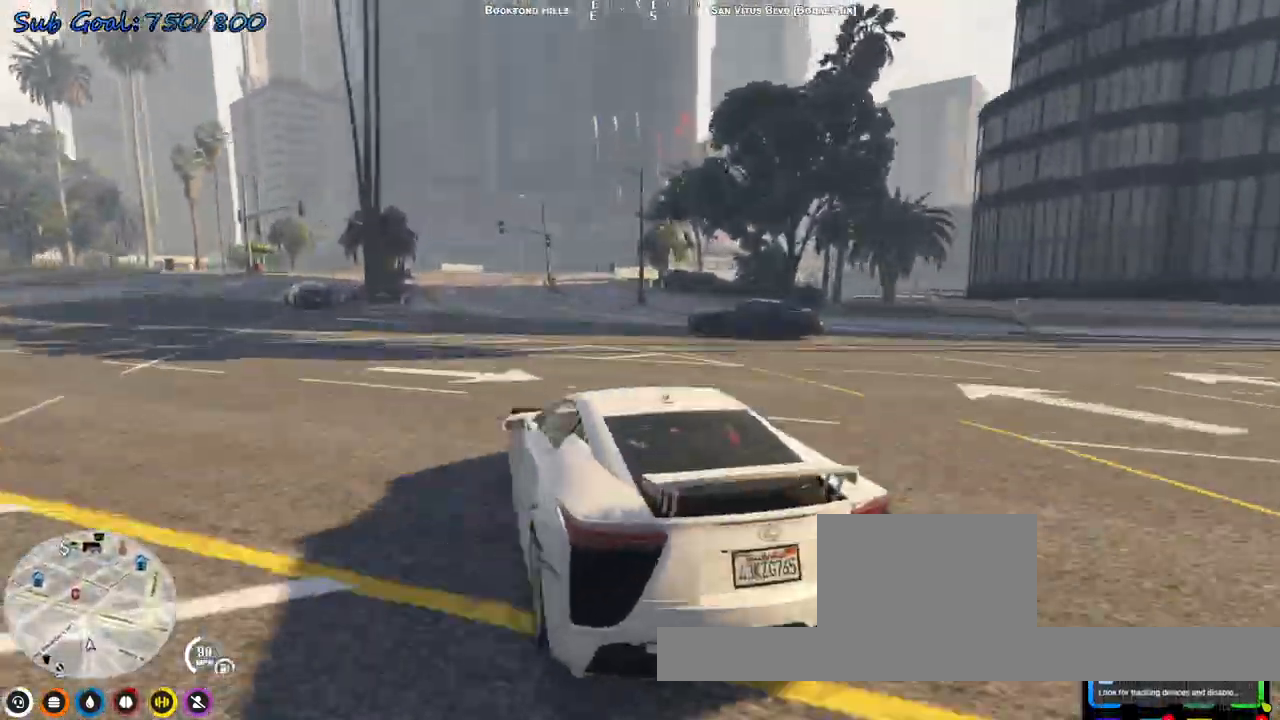
Gameplay with keyboard; each line is a JSON object with the keys held at the frame after it. "events" lists presses ("down") and releases ("up") of "a", "d", "s" and "w" between this image and that frame as [ms after this image, input, new state], when the widget could be followed in between. No other keys are recorded. Mouse input is not recorded.
{"keys": ["w"], "events": [[100, "d", "down"], [267, "d", "up"]]}
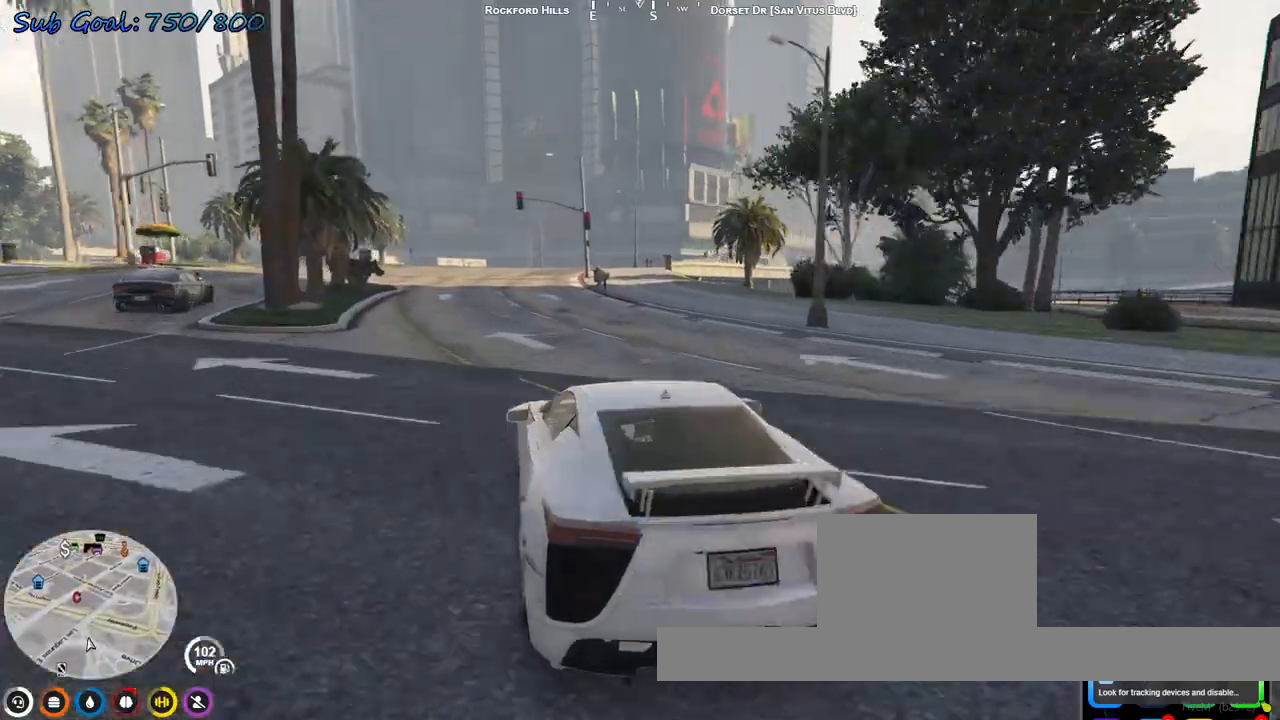
{"keys": ["d", "w"], "events": [[300, "d", "down"]]}
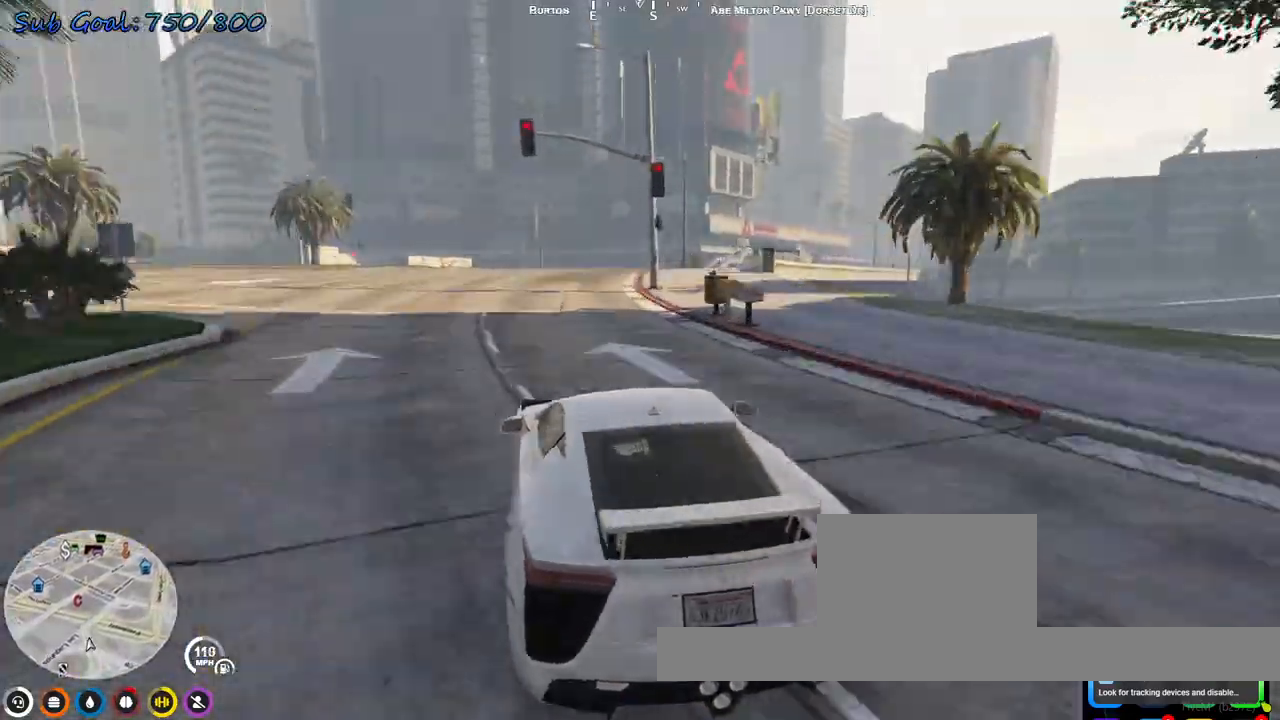
{"keys": ["d", "w"], "events": [[33, "d", "up"], [133, "d", "down"], [233, "d", "up"], [267, "d", "down"]]}
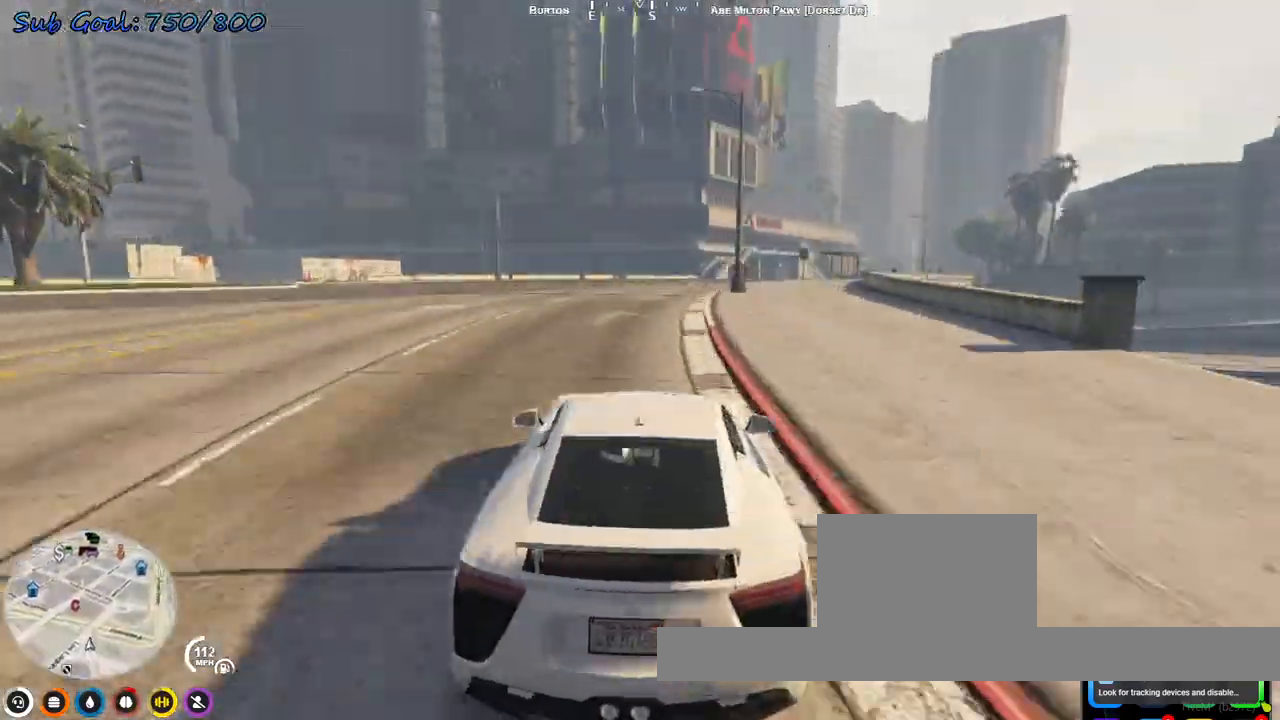
{"keys": ["w"], "events": [[67, "d", "up"], [167, "d", "down"], [233, "d", "up"], [333, "d", "down"], [433, "d", "up"]]}
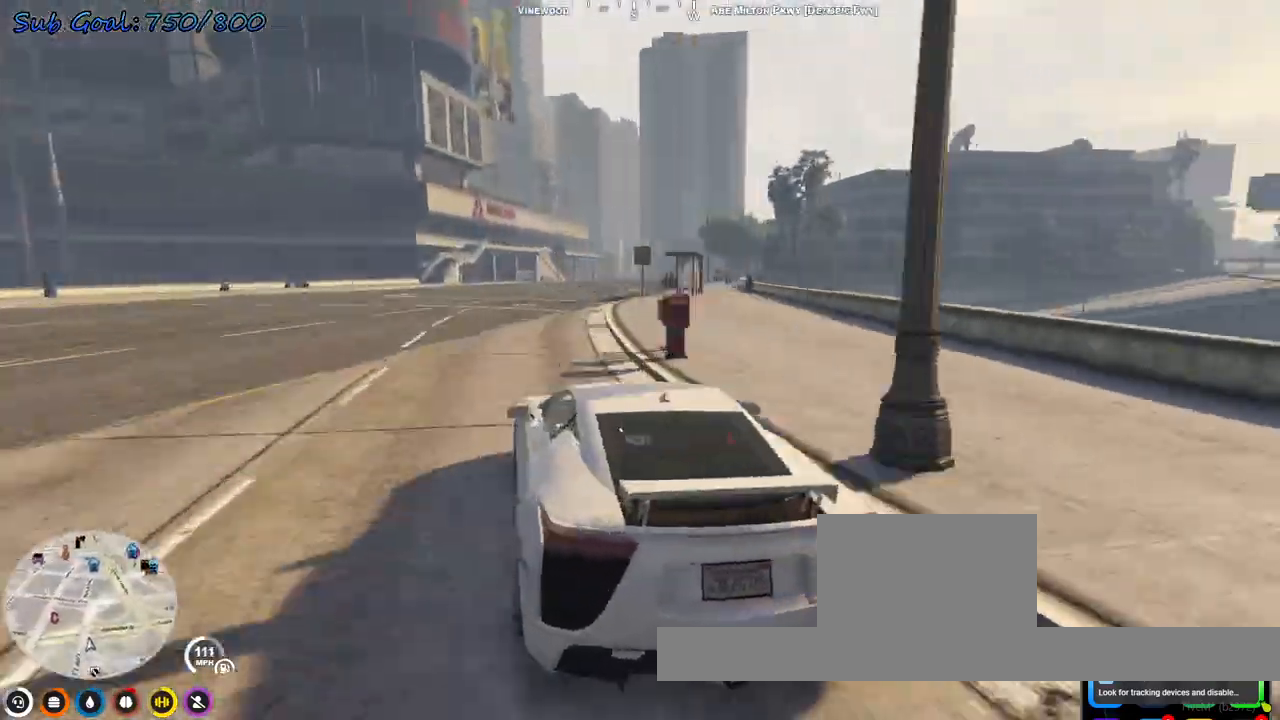
{"keys": ["w"], "events": [[33, "d", "down"], [67, "d", "up"], [167, "d", "down"], [267, "d", "up"], [300, "d", "down"], [433, "d", "up"]]}
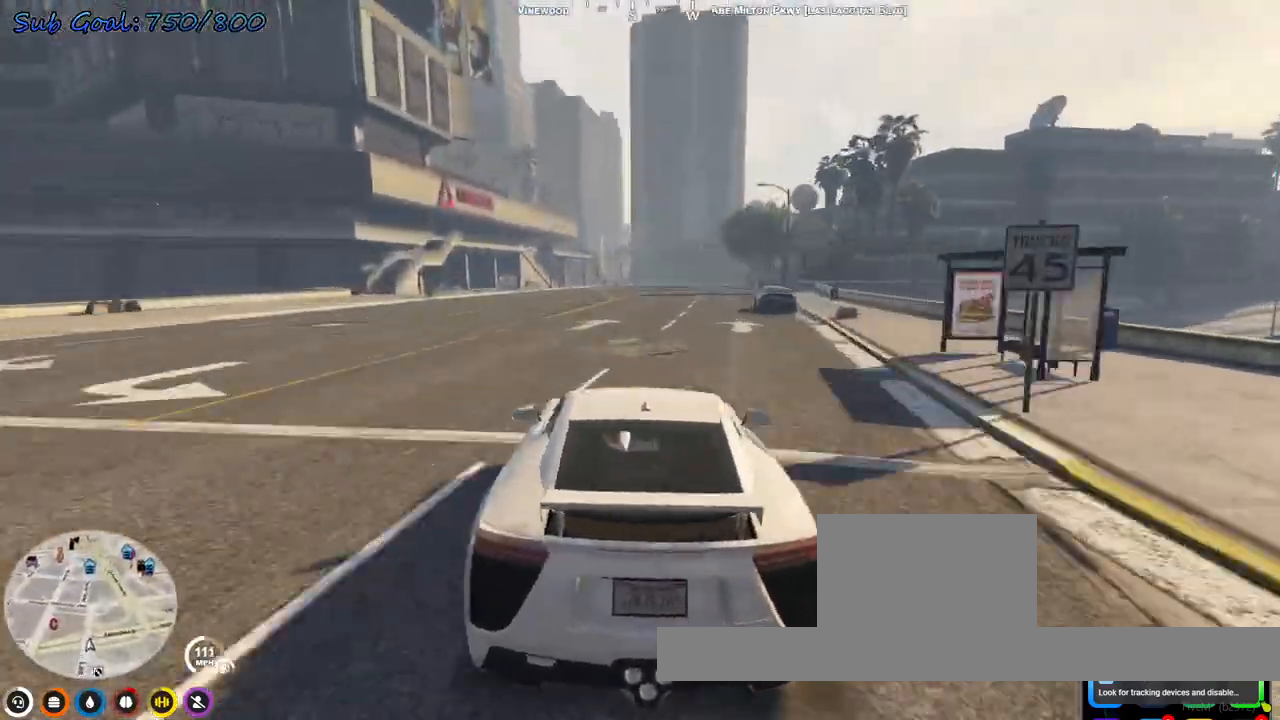
{"keys": ["w"], "events": [[33, "d", "down"], [67, "d", "up"]]}
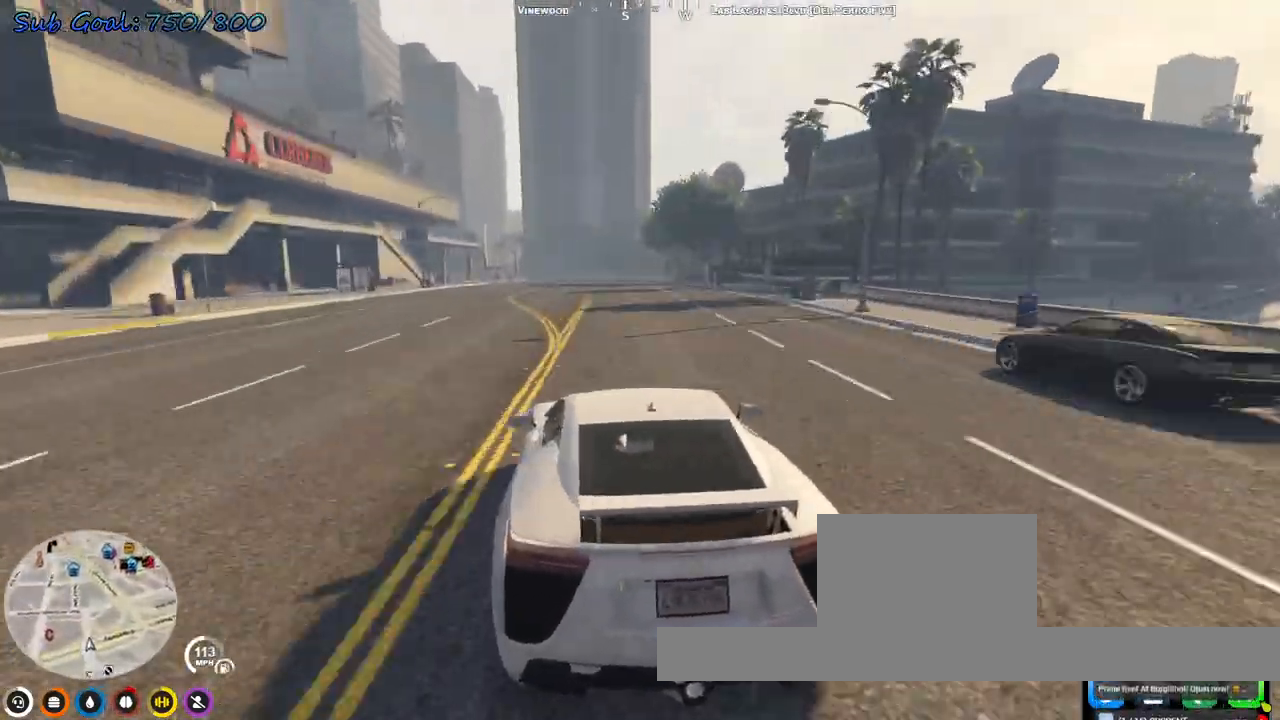
{"keys": ["w"], "events": [[200, "a", "down"], [233, "a", "up"]]}
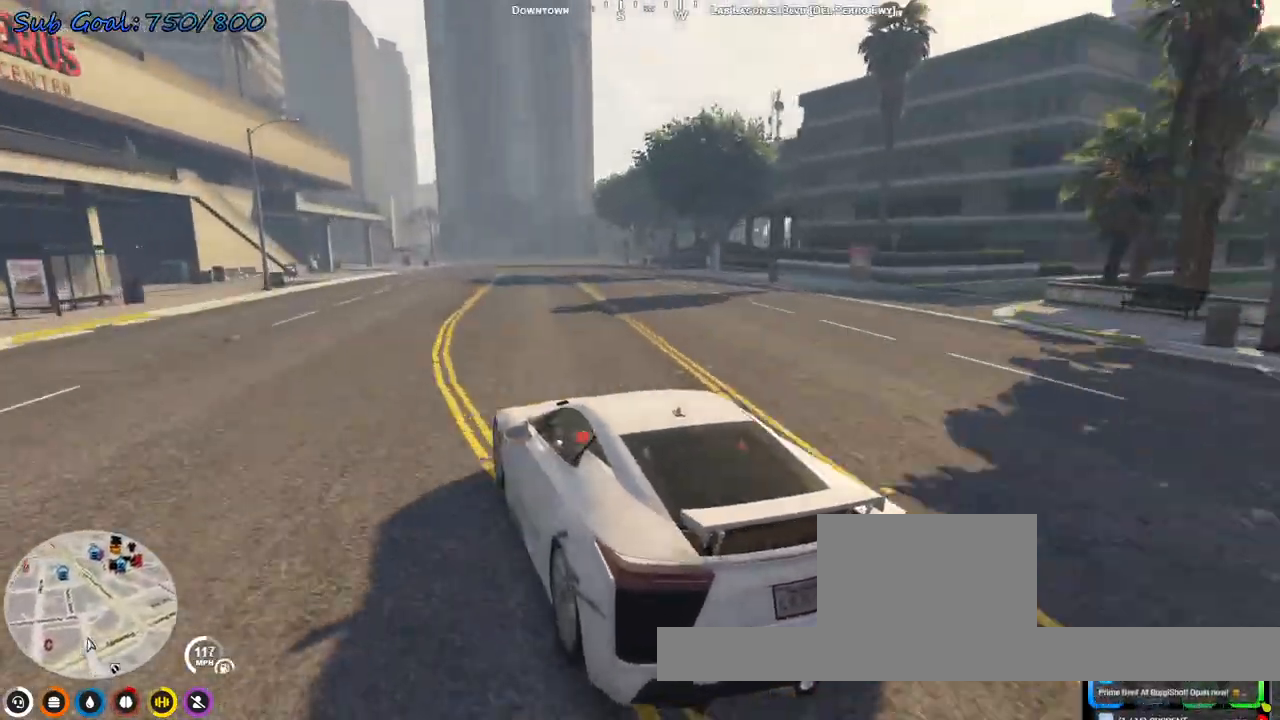
{"keys": ["w"], "events": [[100, "d", "down"], [200, "d", "up"], [333, "d", "down"], [467, "d", "up"]]}
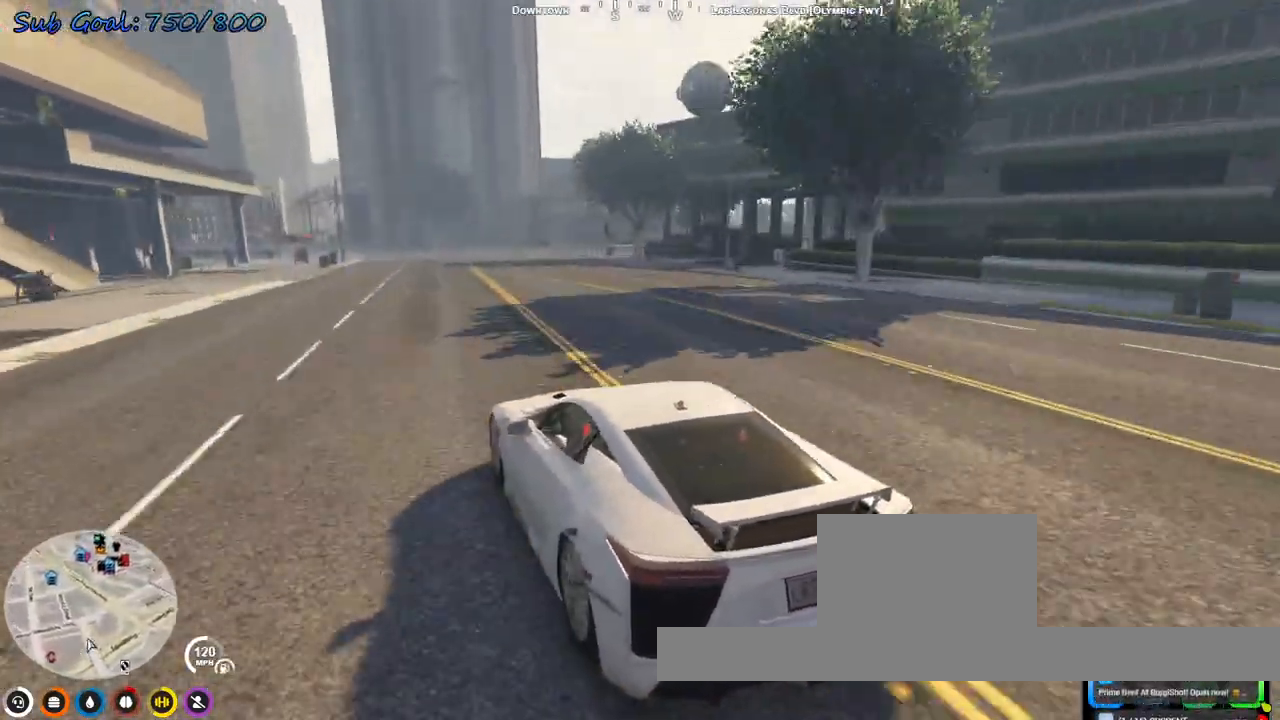
{"keys": ["d", "w"], "events": [[67, "d", "down"], [367, "d", "up"], [433, "d", "down"]]}
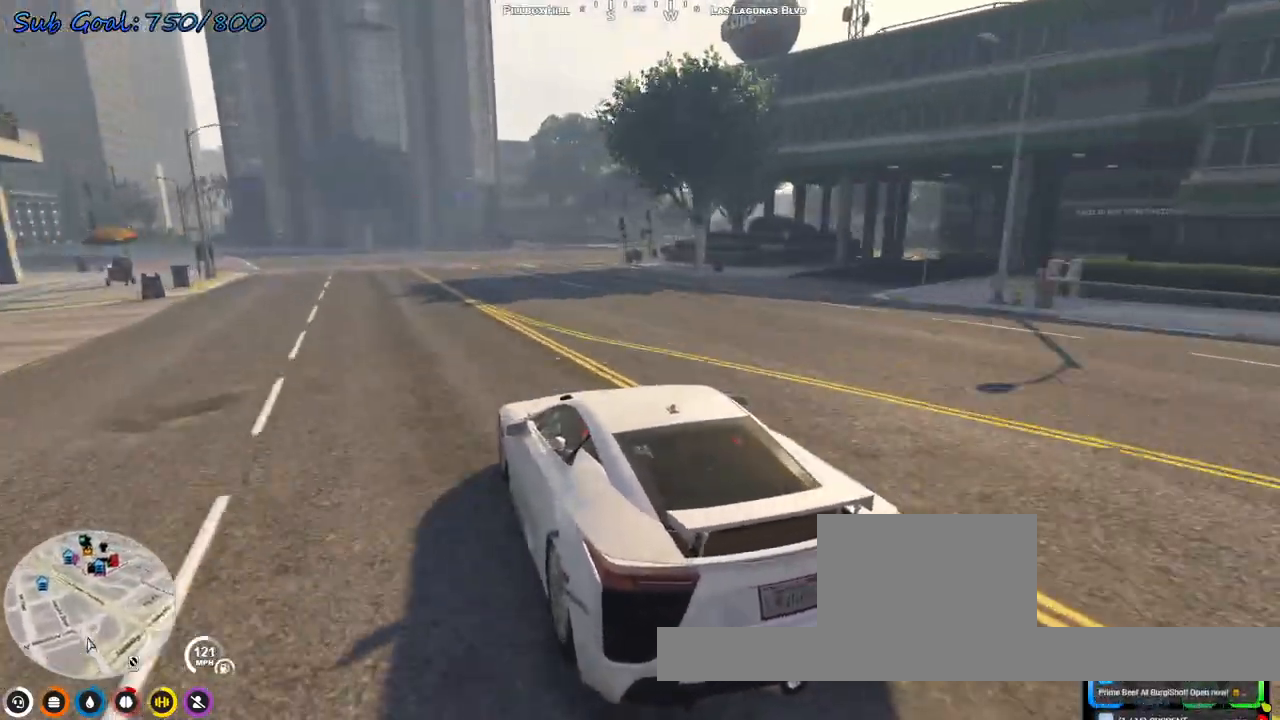
{"keys": [], "events": [[100, "w", "up"], [167, "s", "down"], [333, "s", "up"], [500, "d", "up"]]}
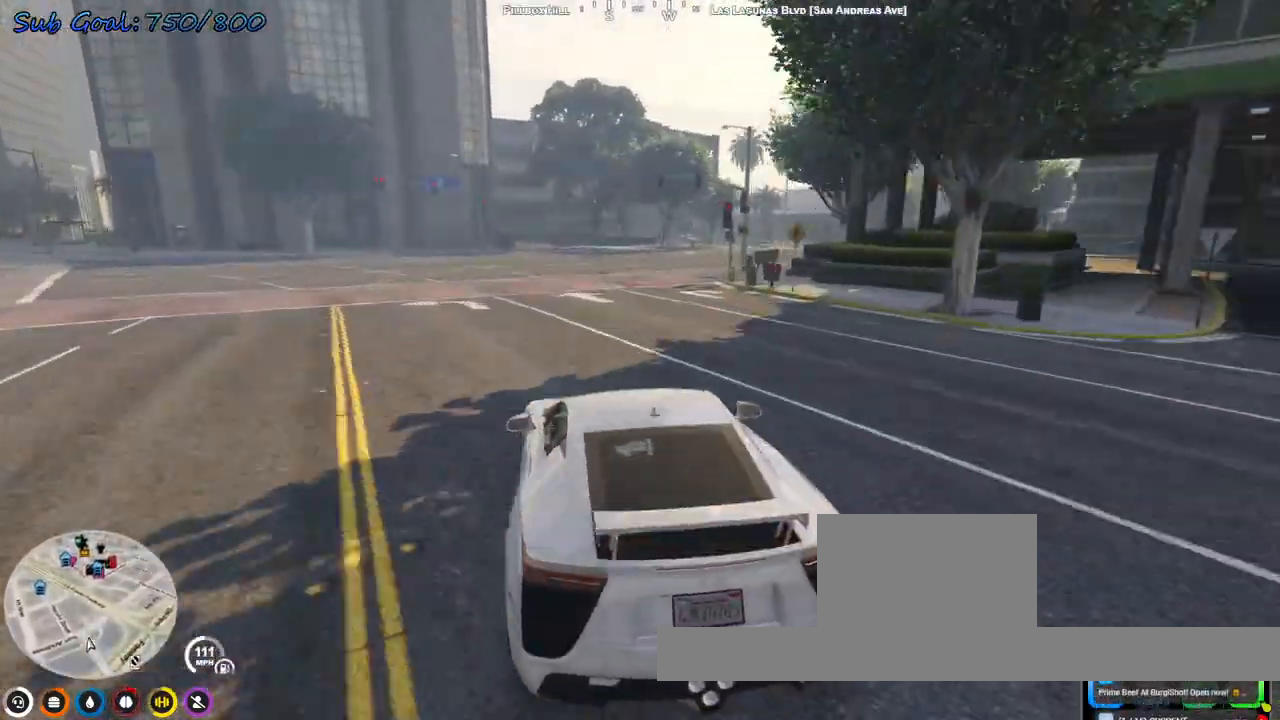
{"keys": ["d"], "events": [[133, "d", "down"]]}
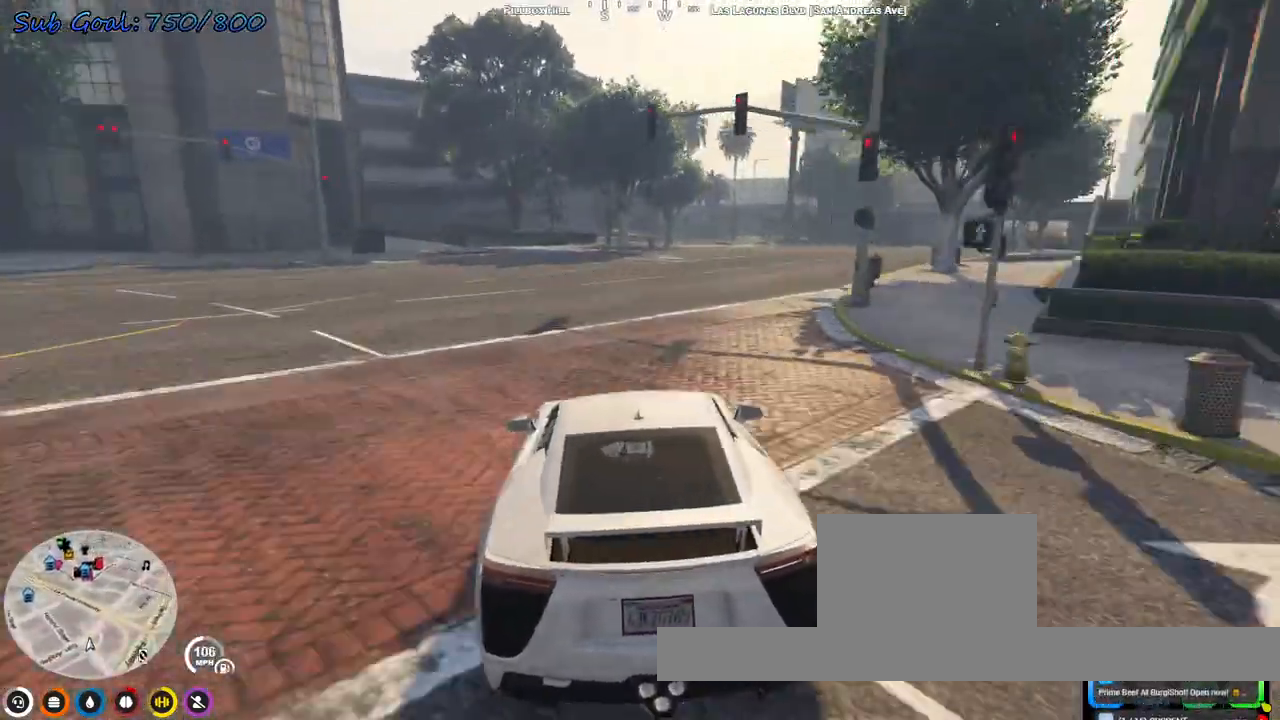
{"keys": ["d", "w"], "events": [[100, "w", "down"], [200, "d", "up"], [300, "d", "down"], [400, "d", "up"], [433, "d", "down"]]}
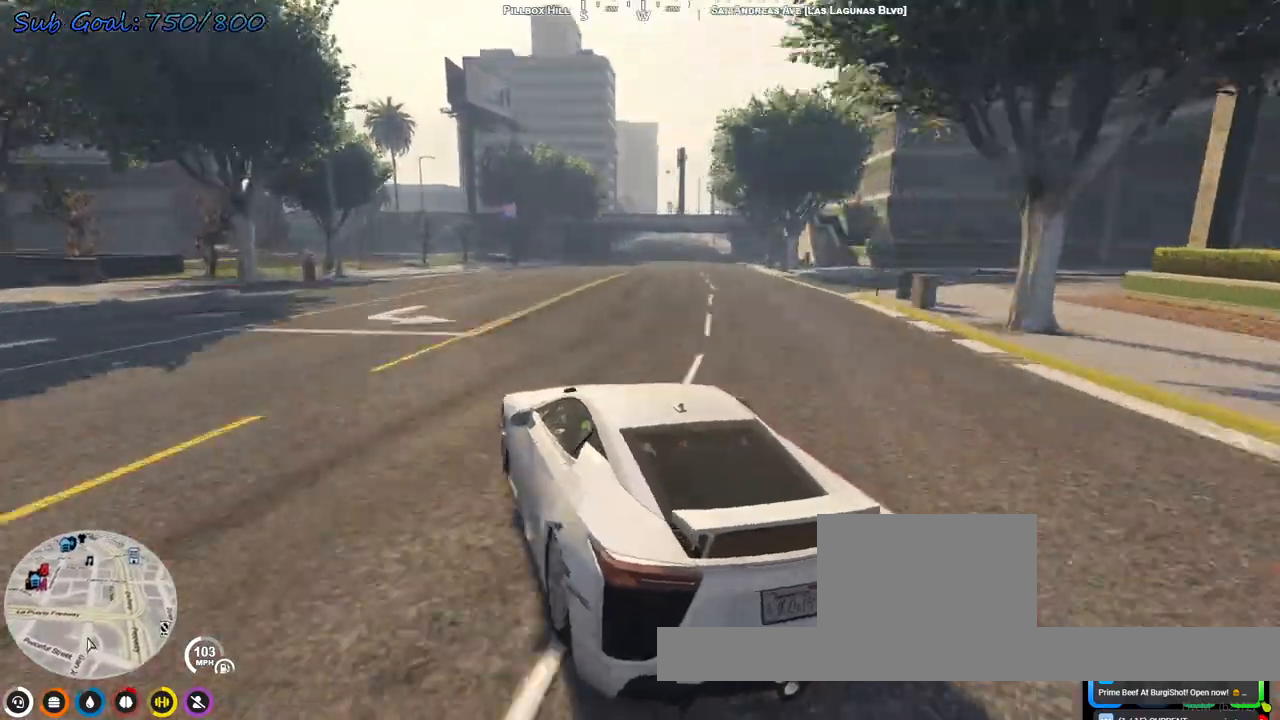
{"keys": ["d"], "events": [[133, "w", "up"], [200, "d", "up"], [200, "w", "down"], [500, "d", "down"], [500, "w", "up"]]}
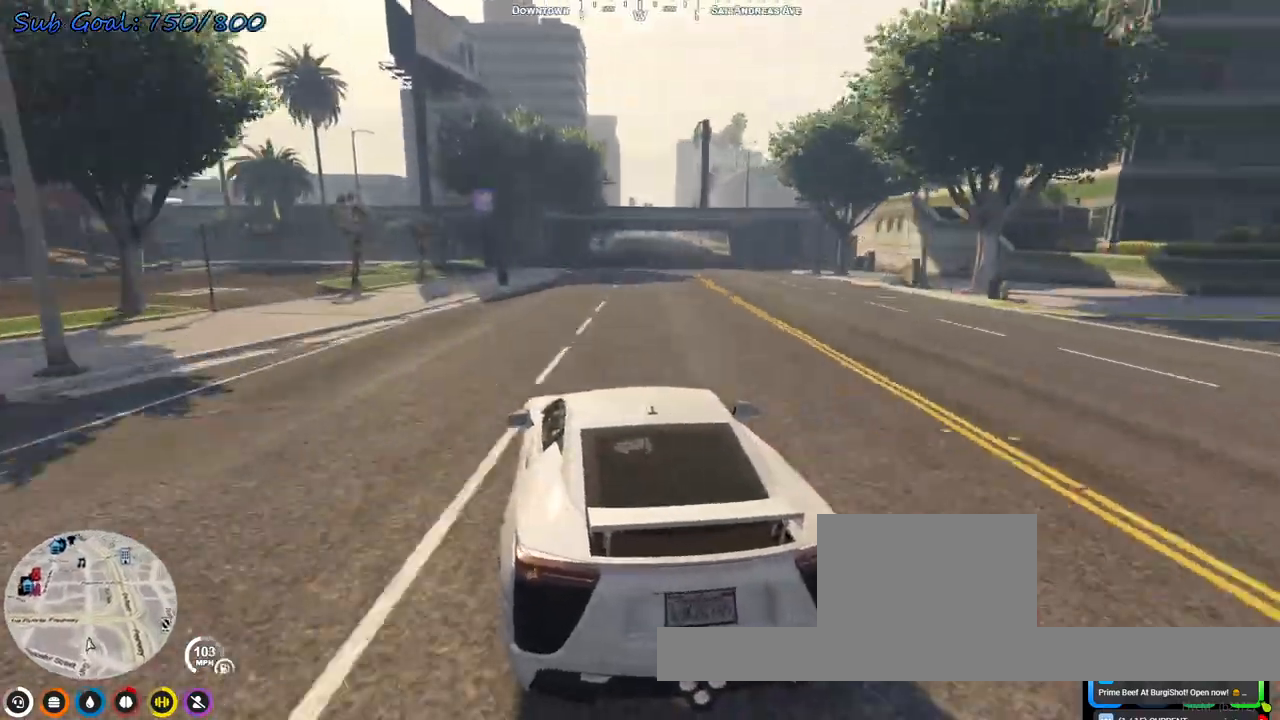
{"keys": ["d", "w"], "events": [[33, "w", "down"], [233, "d", "up"], [267, "d", "down"], [400, "d", "up"], [500, "d", "down"]]}
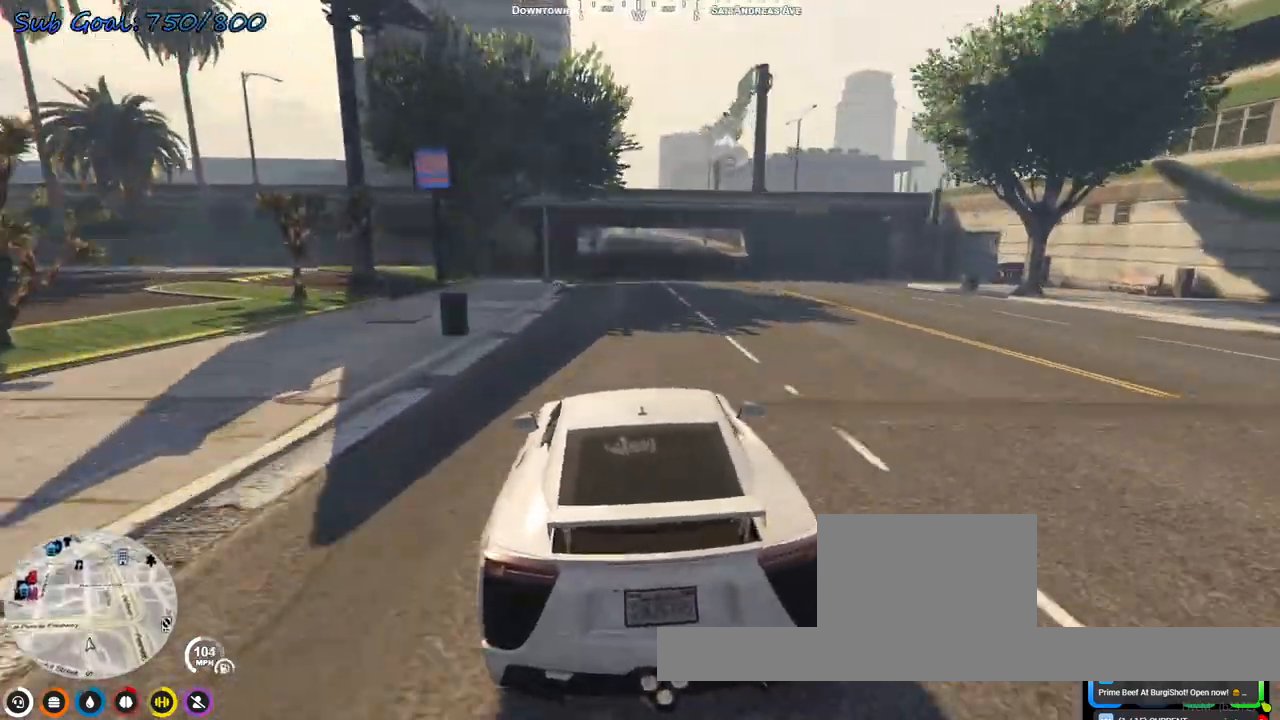
{"keys": ["a", "w"], "events": [[100, "d", "up"], [500, "a", "down"]]}
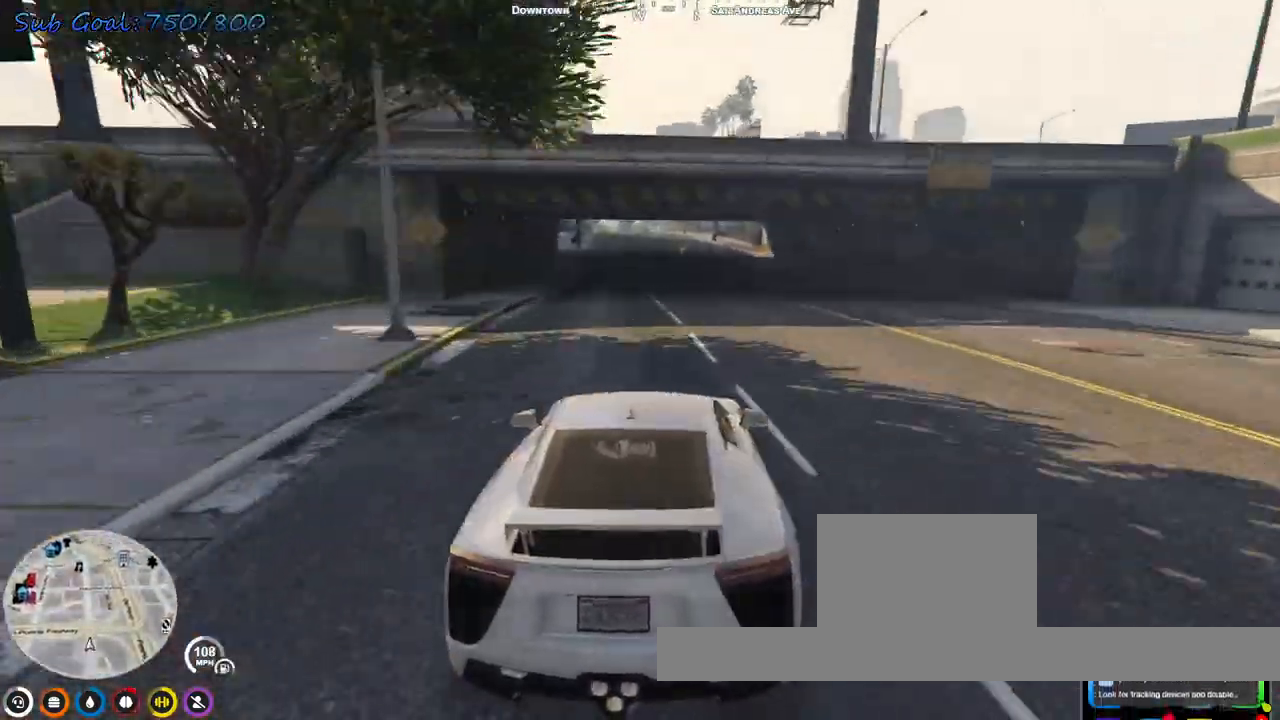
{"keys": ["w"], "events": [[67, "a", "up"], [333, "a", "down"], [400, "a", "up"]]}
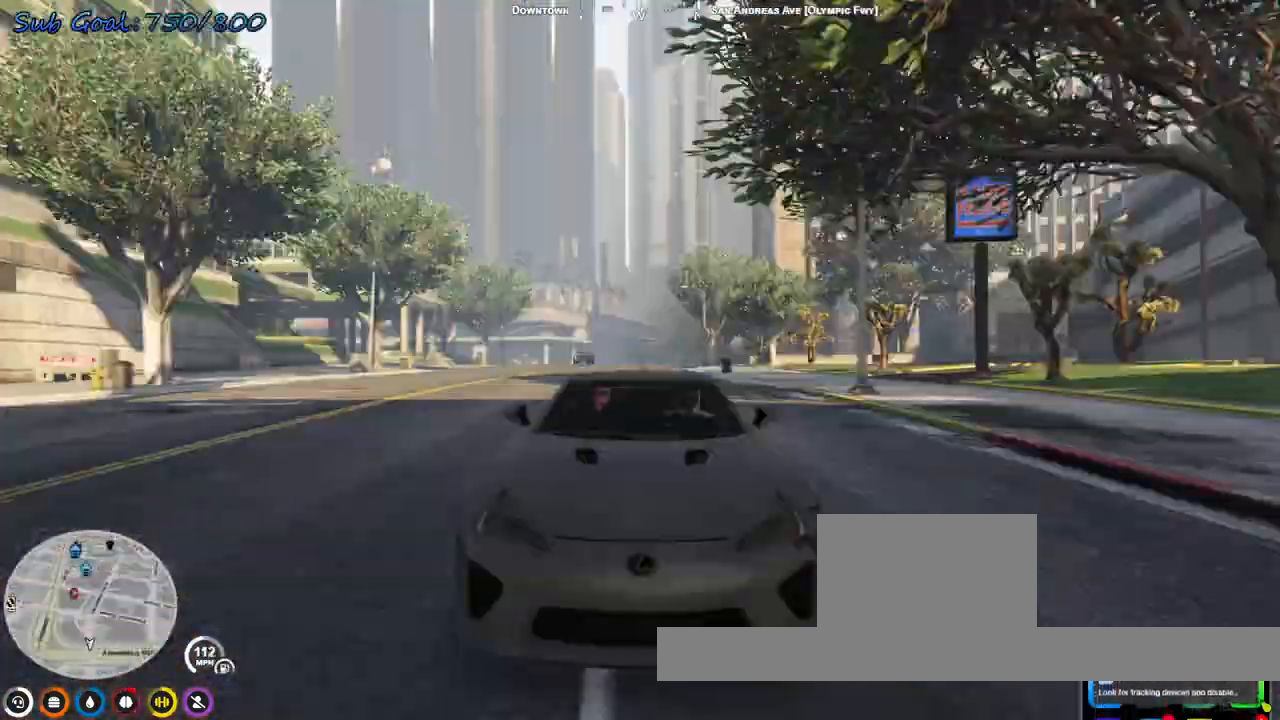
{"keys": ["w"], "events": []}
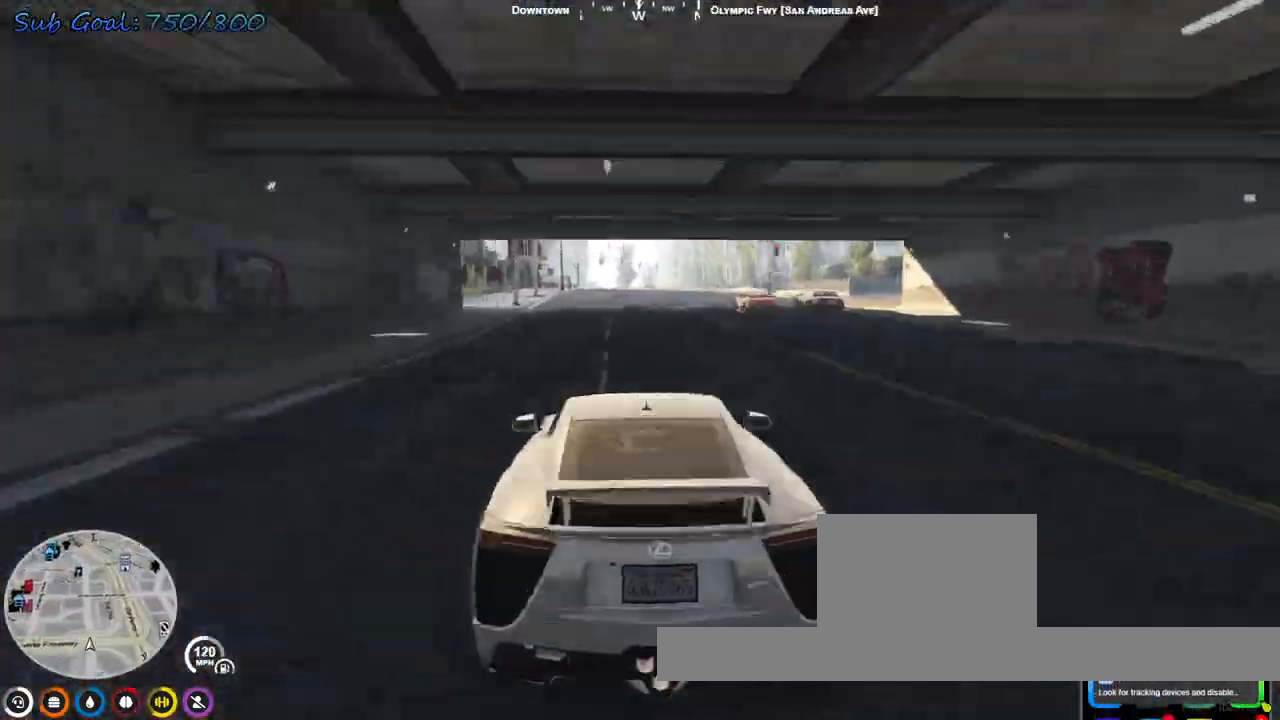
{"keys": ["w"], "events": [[33, "d", "down"], [267, "d", "up"]]}
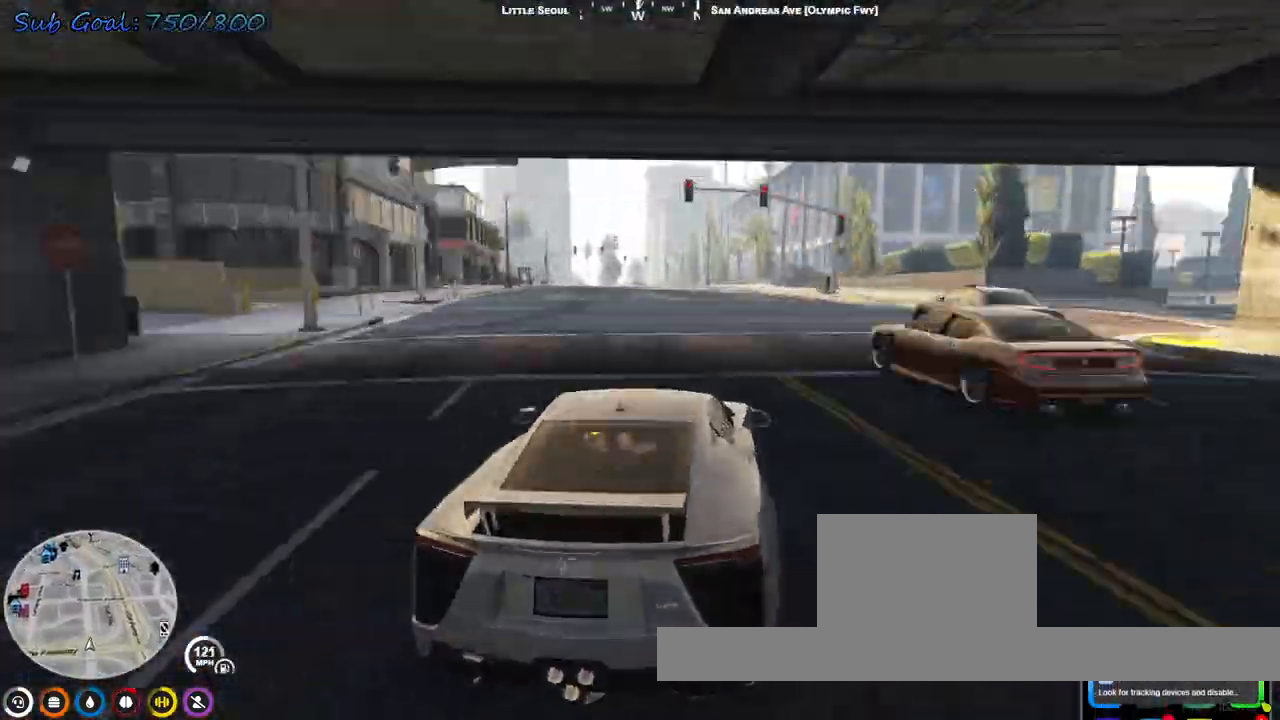
{"keys": ["w"], "events": [[200, "a", "down"], [333, "a", "up"]]}
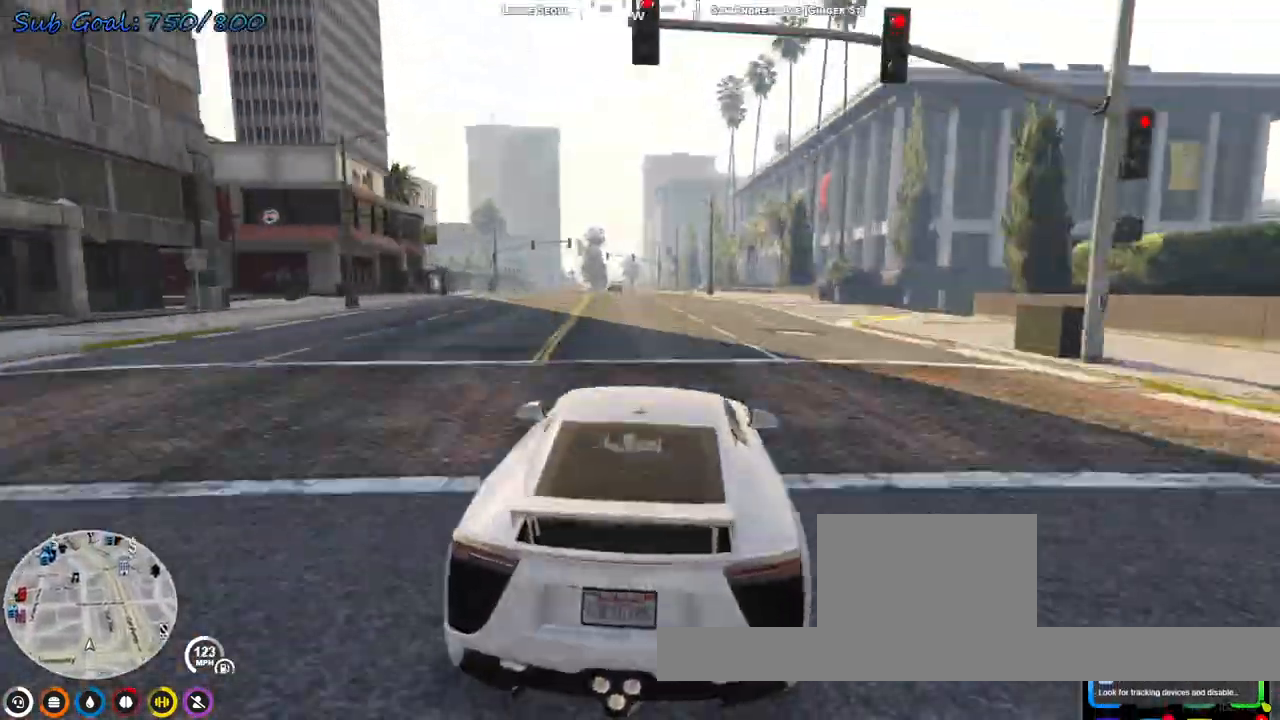
{"keys": ["w"], "events": [[300, "a", "down"], [400, "a", "up"]]}
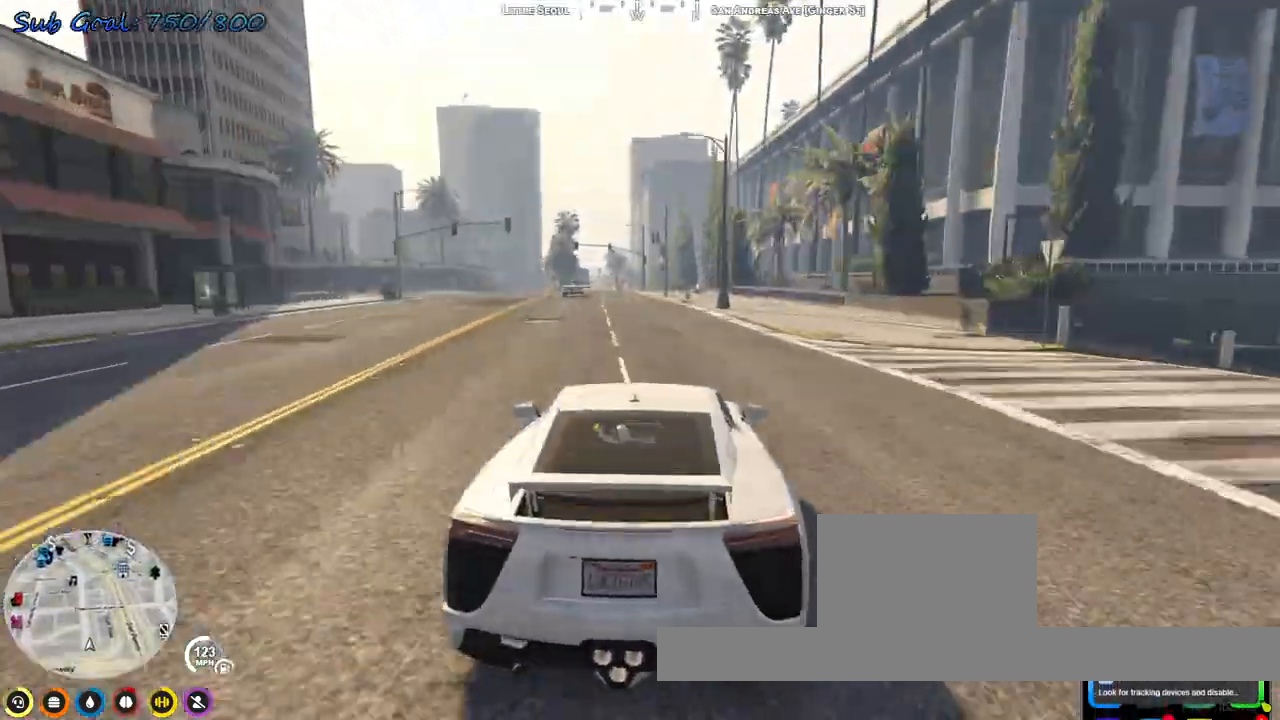
{"keys": ["a", "w"], "events": [[267, "a", "down"], [400, "a", "up"], [500, "a", "down"]]}
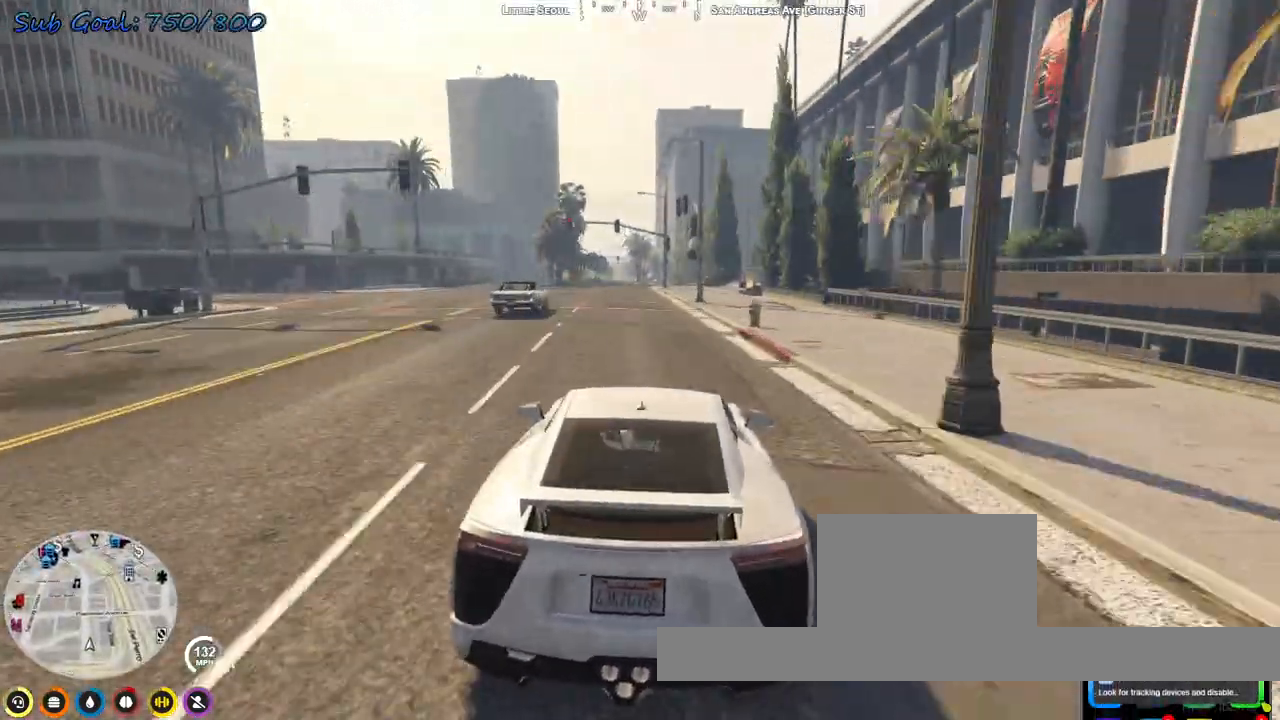
{"keys": ["w"], "events": [[100, "a", "up"]]}
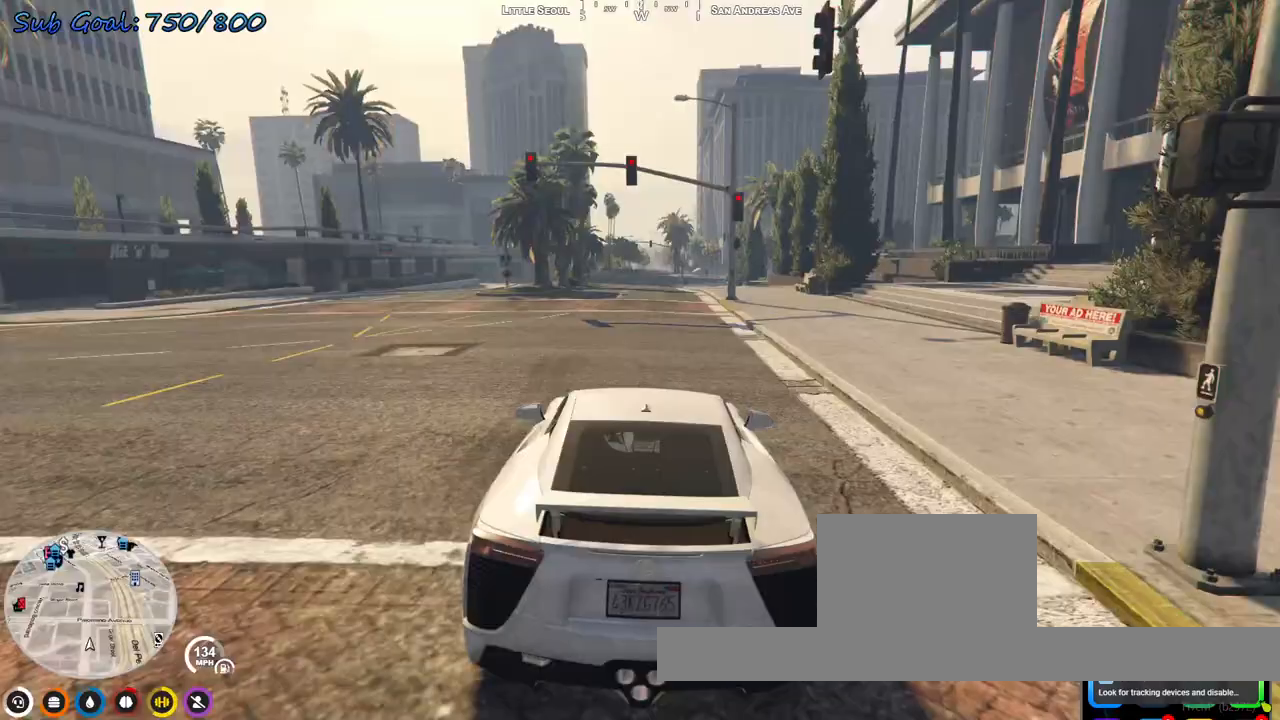
{"keys": ["w"], "events": []}
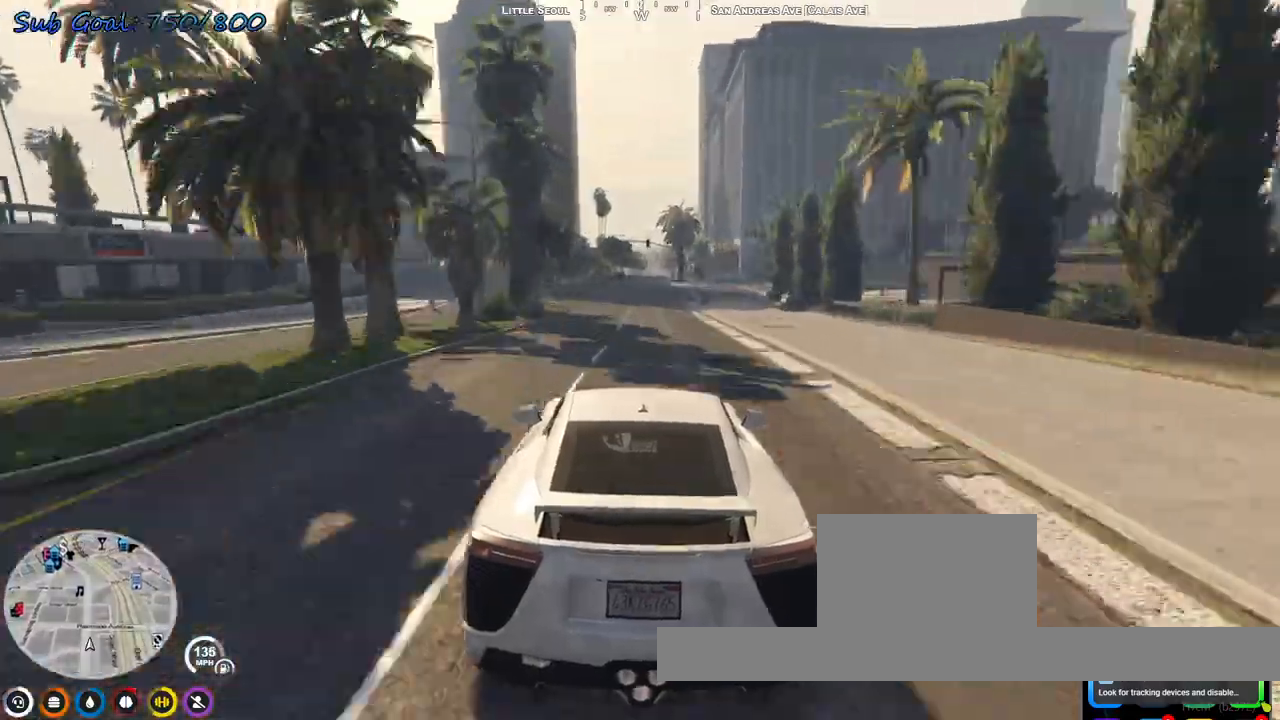
{"keys": ["w"], "events": [[67, "d", "down"], [167, "d", "up"]]}
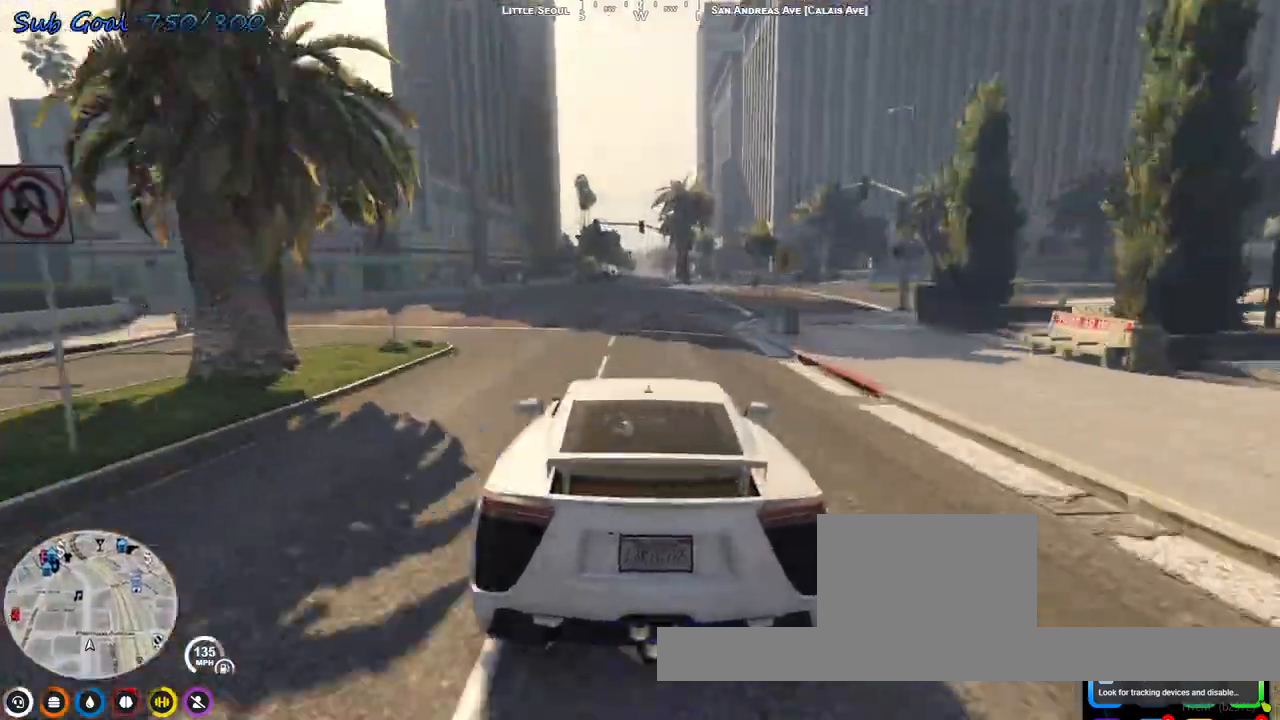
{"keys": ["w"], "events": [[300, "d", "down"], [400, "d", "up"]]}
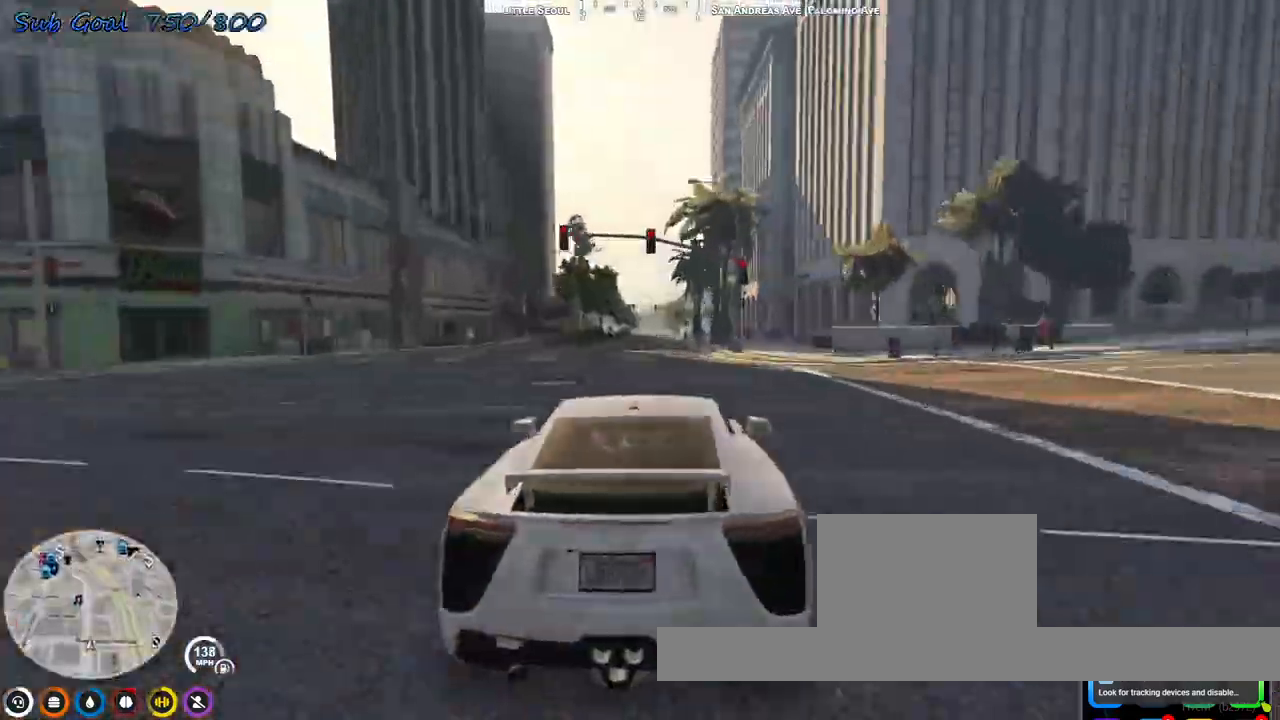
{"keys": ["w"], "events": [[233, "a", "down"], [267, "a", "up"]]}
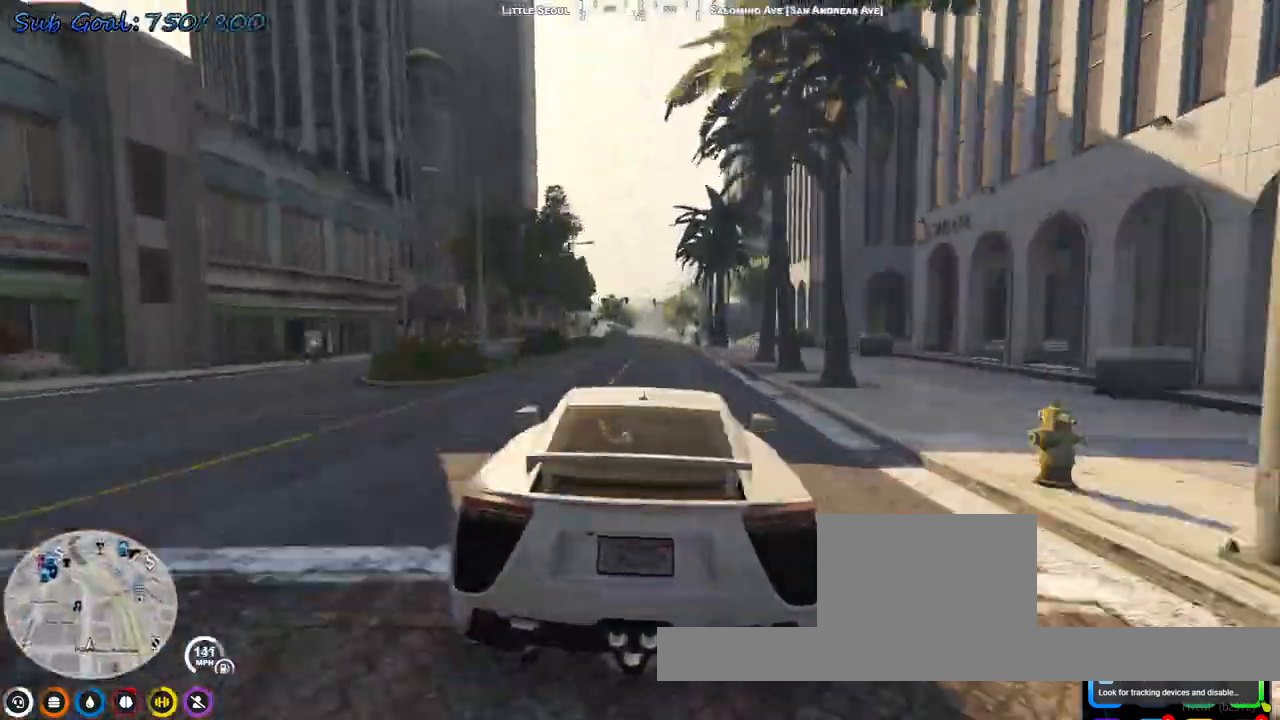
{"keys": ["w"], "events": []}
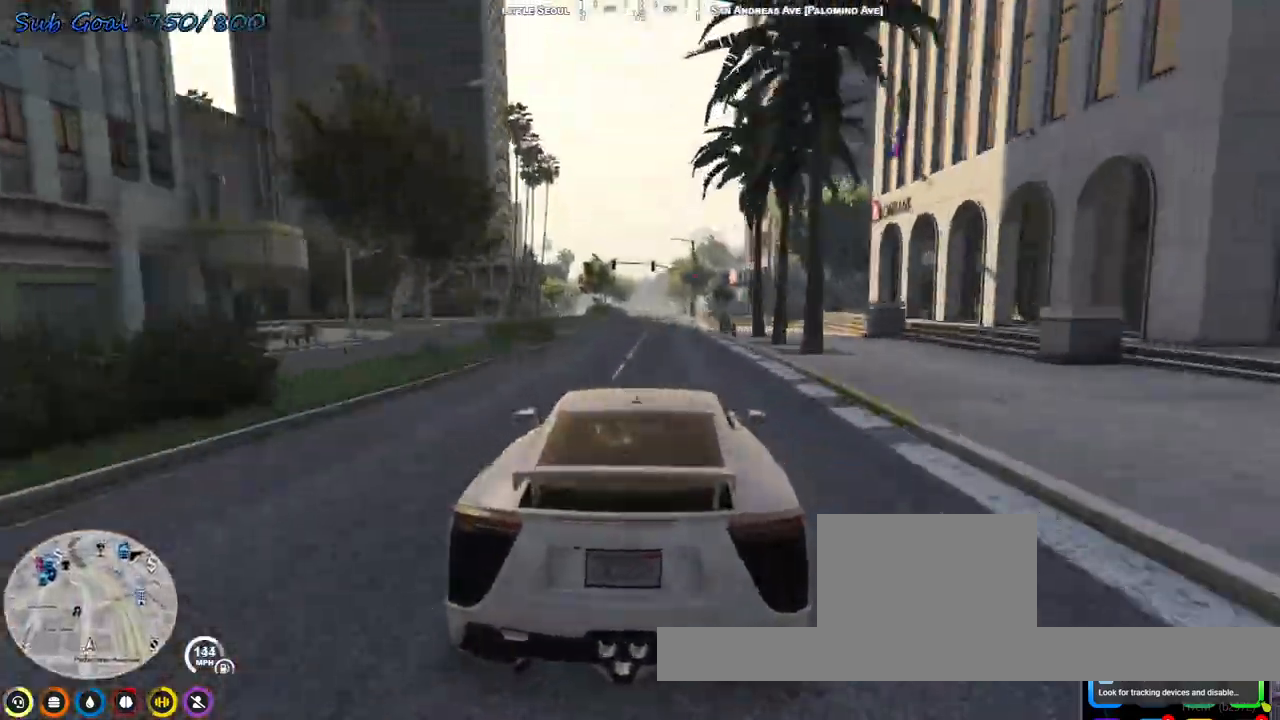
{"keys": ["w"], "events": []}
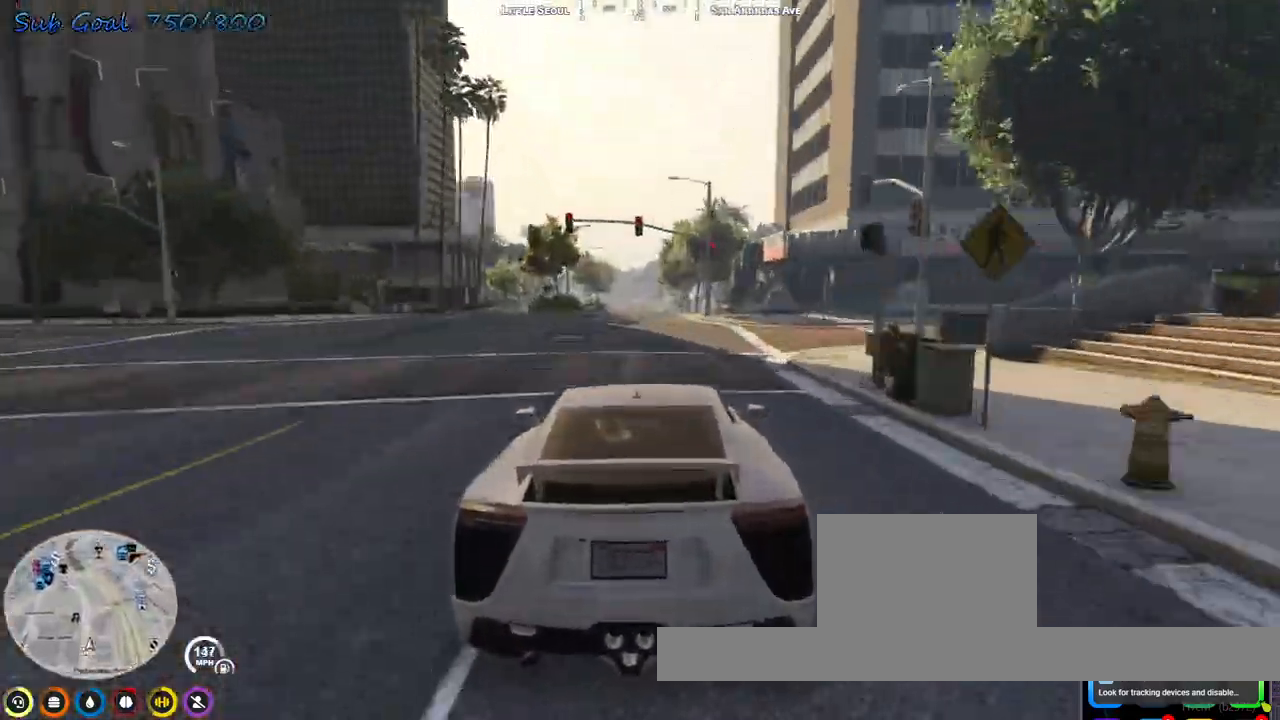
{"keys": ["w"], "events": [[33, "a", "down"], [67, "a", "up"]]}
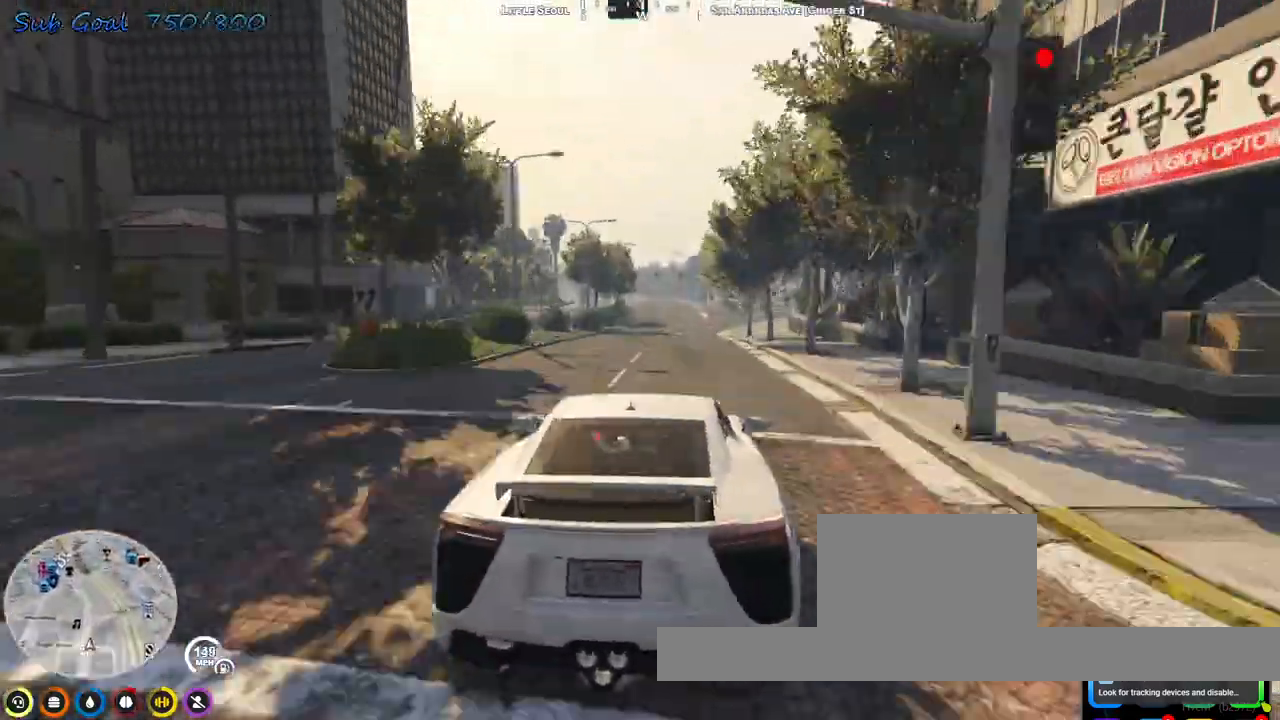
{"keys": ["a", "w"], "events": [[500, "a", "down"]]}